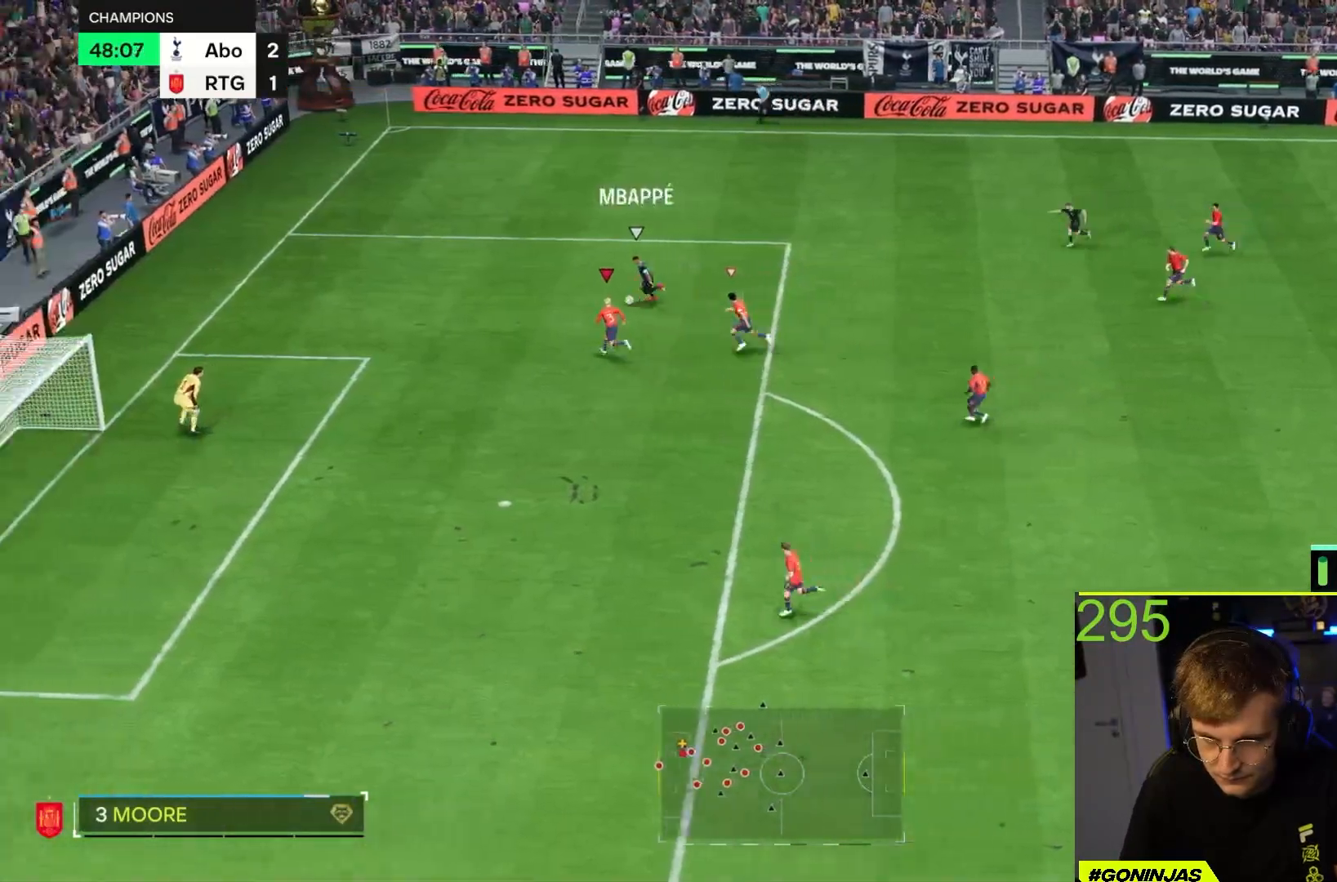
Gameplay with a controller (PlayStation layout); each line is a JSON object with the inputs held at the frame after it. "events" lists button and stick changes between this image and that frame as [ms after this image, input, new state], when the widget could be followed in between. Not read: L3 R3.
{"buttons": ["R2"], "left_stick": "left", "right_stick": "center", "events": [[117, "L2", "down"], [267, "L2", "up"]]}
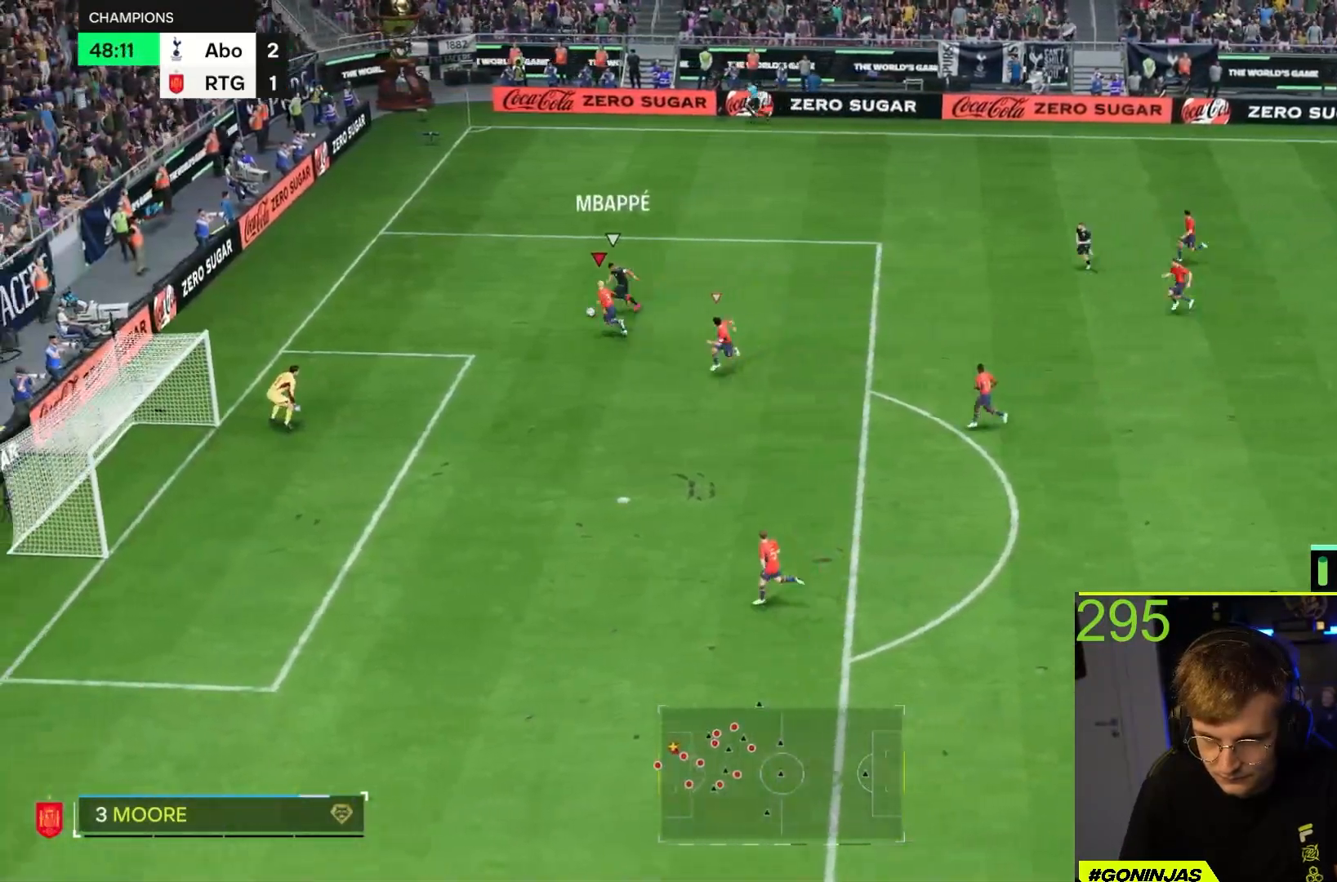
{"buttons": ["R2"], "left_stick": "down", "right_stick": "down", "events": [[167, "right_stick", "down"], [500, "left_stick", "down"]]}
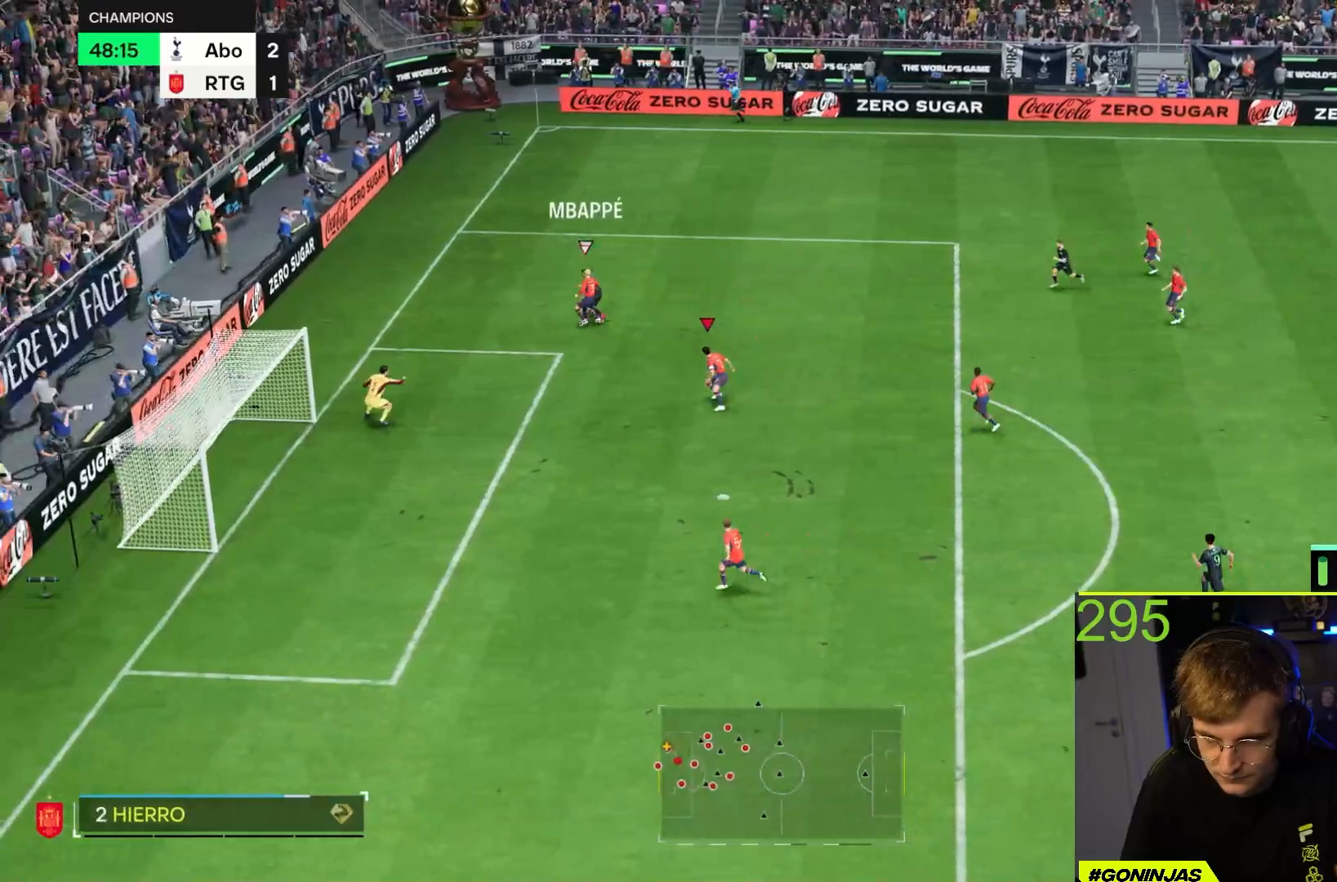
{"buttons": ["R2"], "left_stick": "right", "right_stick": "center", "events": [[217, "right_stick", "center"], [250, "left_stick", "right"], [300, "L1", "down"], [367, "L1", "up"]]}
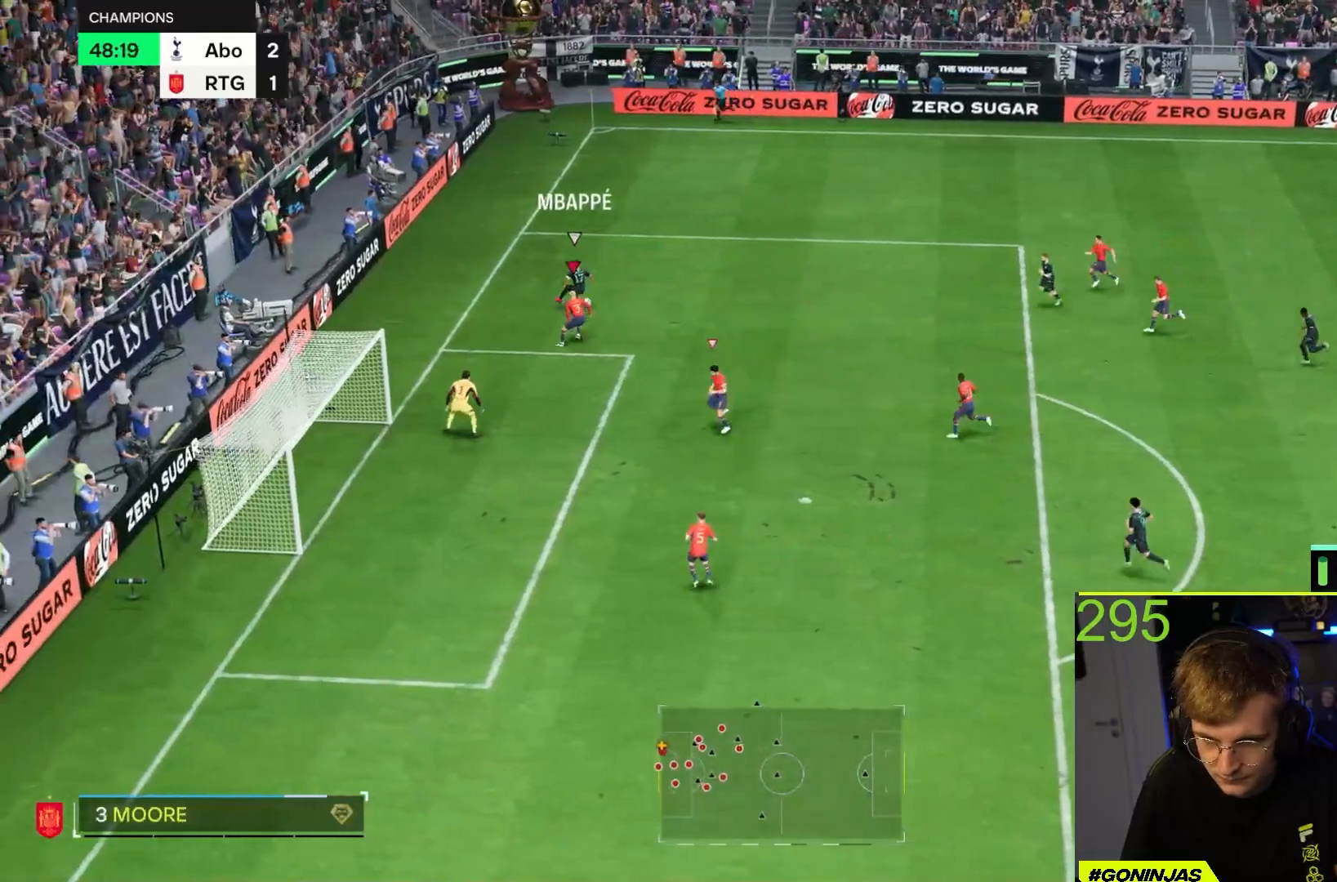
{"buttons": ["R2"], "left_stick": "right", "right_stick": "center", "events": [[83, "L2", "down"], [450, "L2", "up"]]}
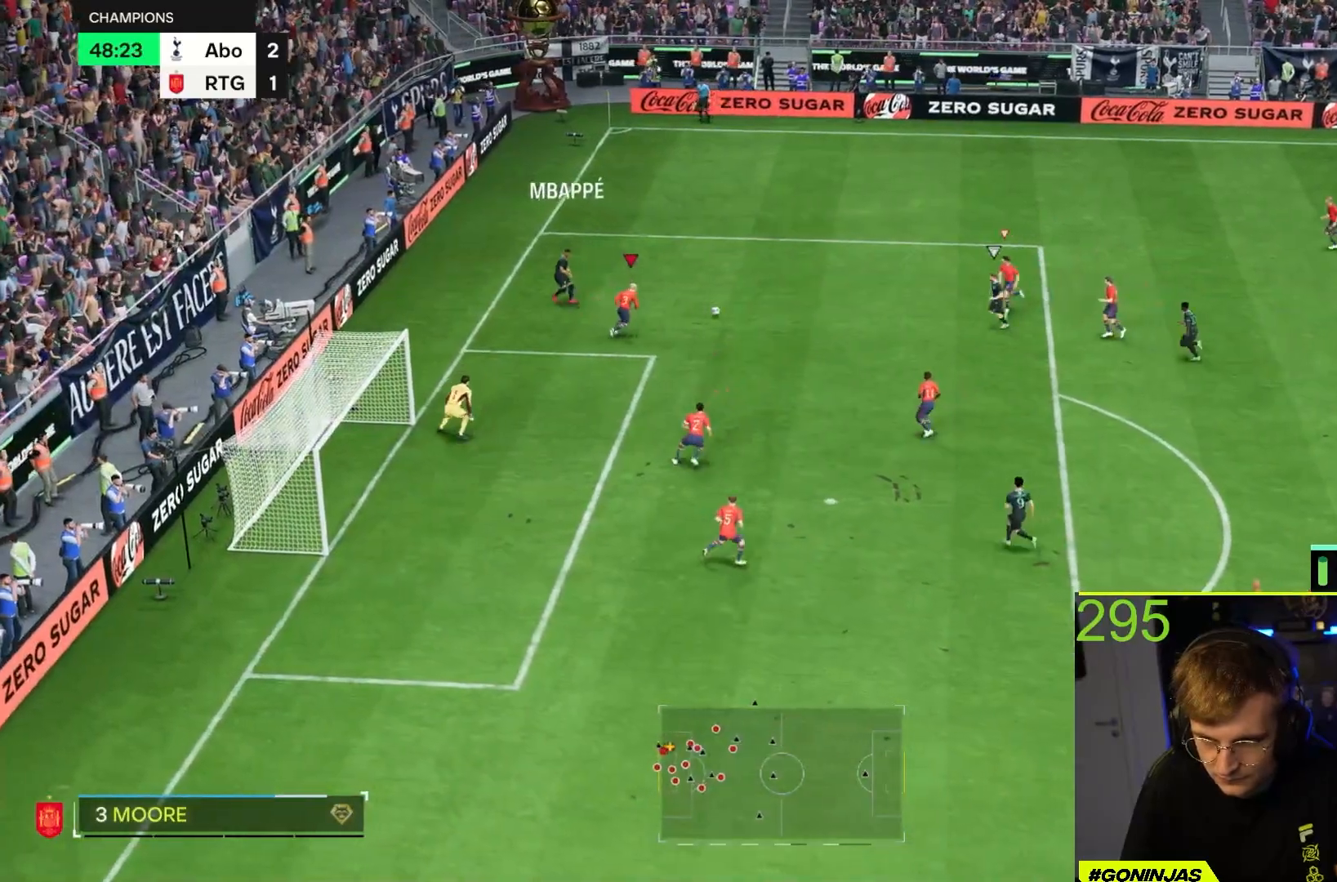
{"buttons": ["R2"], "left_stick": "down-right", "right_stick": "center", "events": [[50, "left_stick", "down-right"]]}
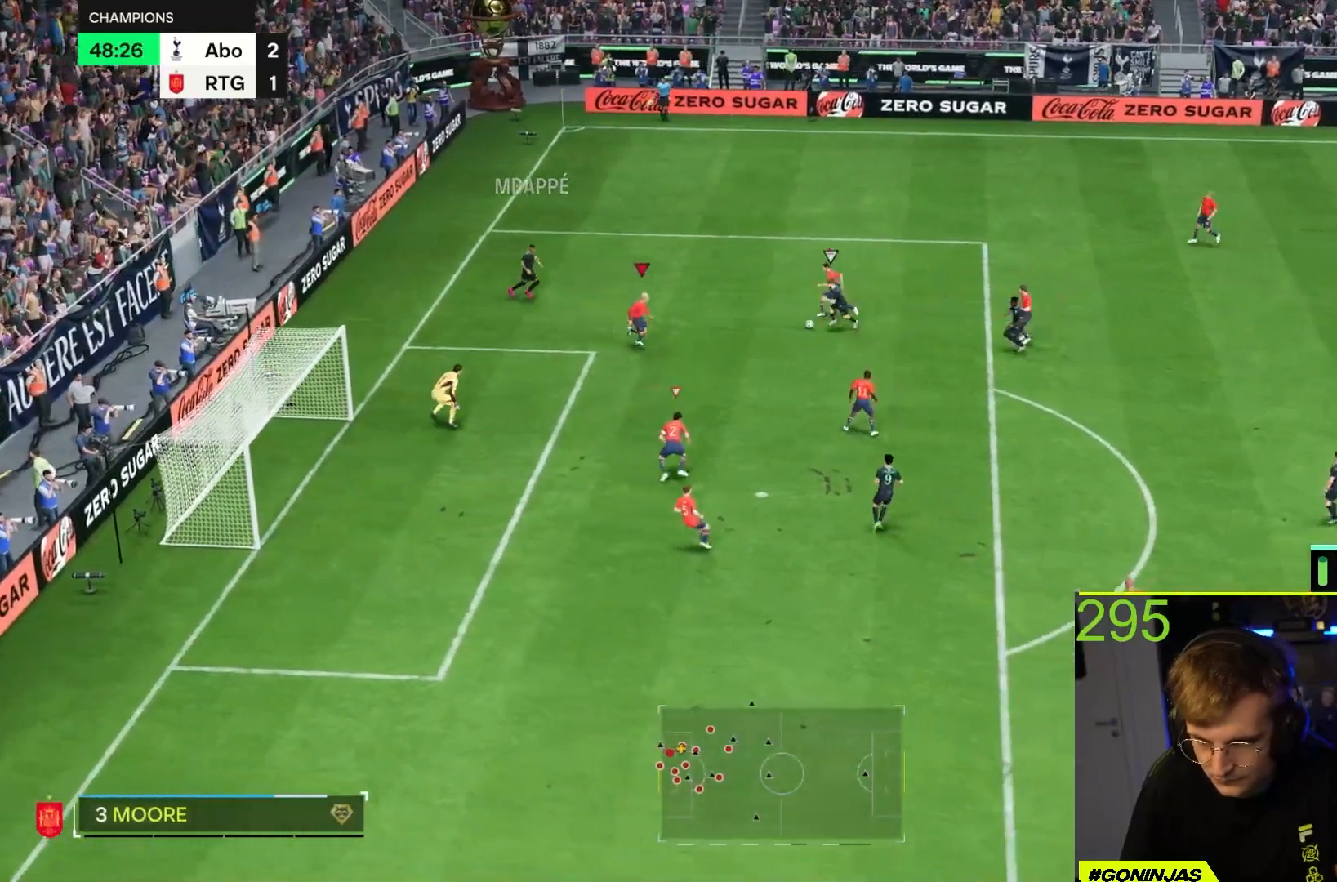
{"buttons": ["R2"], "left_stick": "right", "right_stick": "center", "events": [[183, "left_stick", "right"], [350, "CIRCLE", "down"], [350, "left_stick", "up-right"], [433, "CIRCLE", "up"], [450, "left_stick", "right"]]}
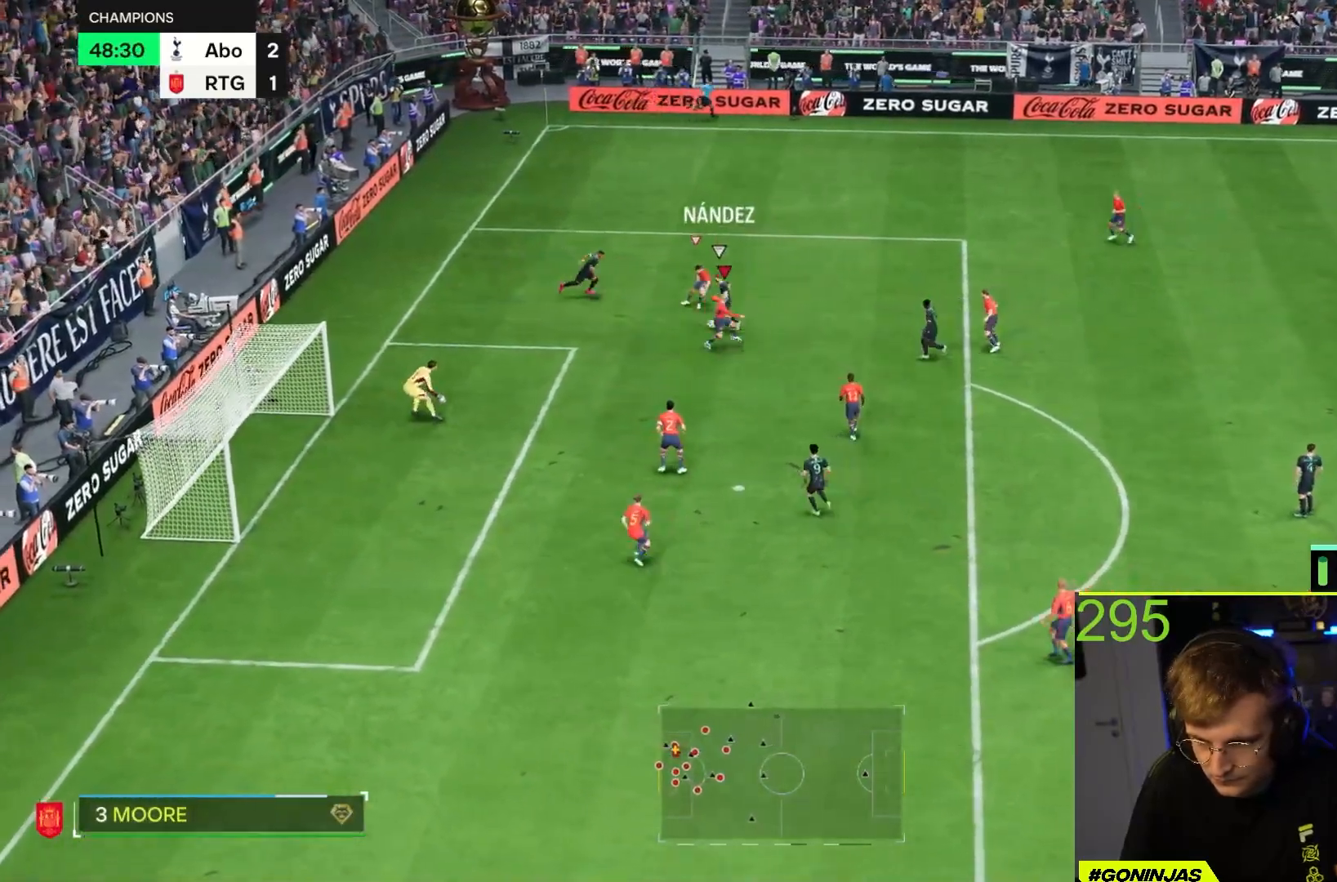
{"buttons": [], "left_stick": "down", "right_stick": "down", "events": [[100, "left_stick", "up-right"], [133, "R2", "up"], [250, "right_stick", "down"], [367, "left_stick", "left"], [467, "left_stick", "down"]]}
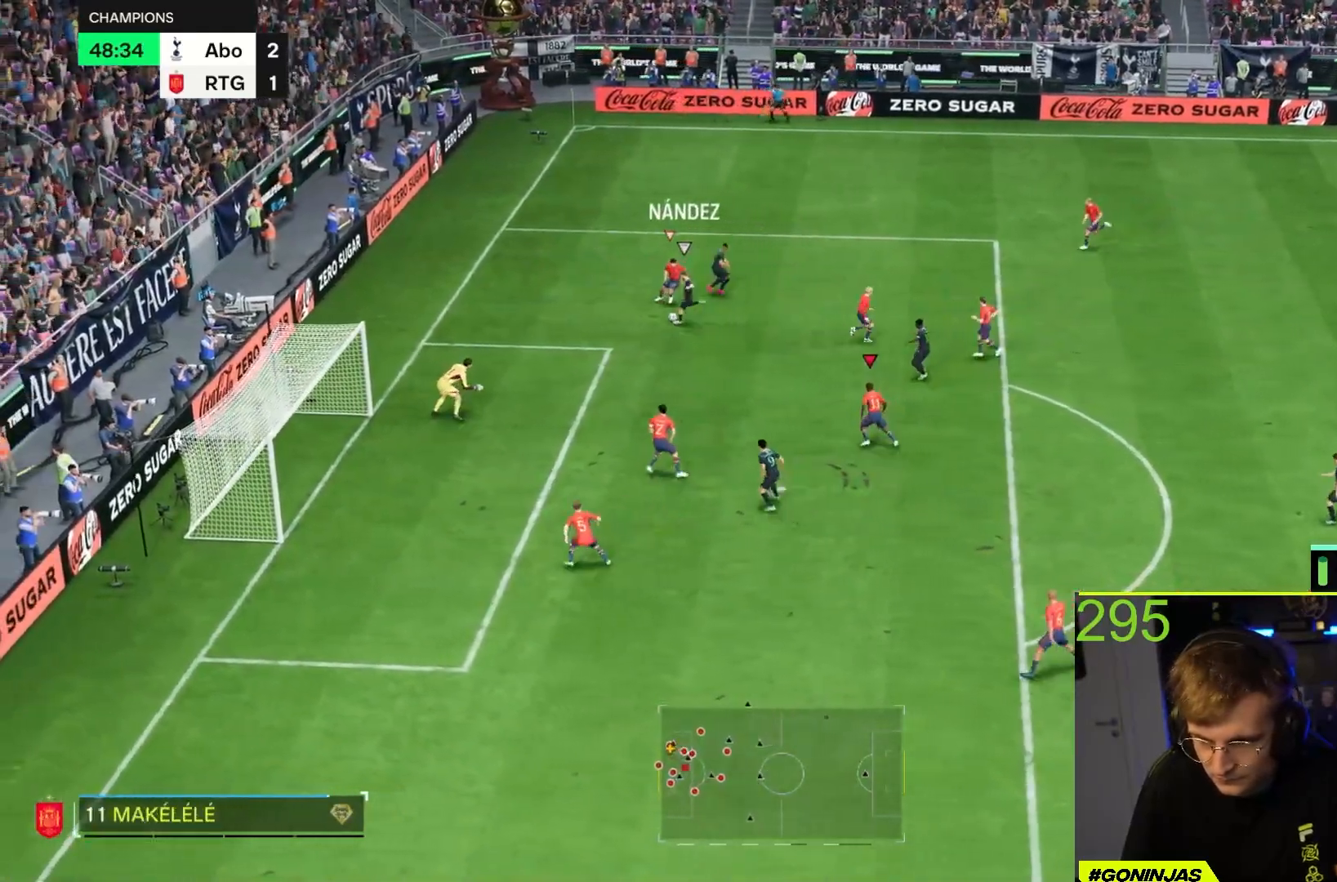
{"buttons": [], "left_stick": "down-right", "right_stick": "down", "events": [[50, "left_stick", "down-left"], [283, "left_stick", "down"], [383, "L1", "down"], [450, "left_stick", "down-right"], [483, "L1", "up"]]}
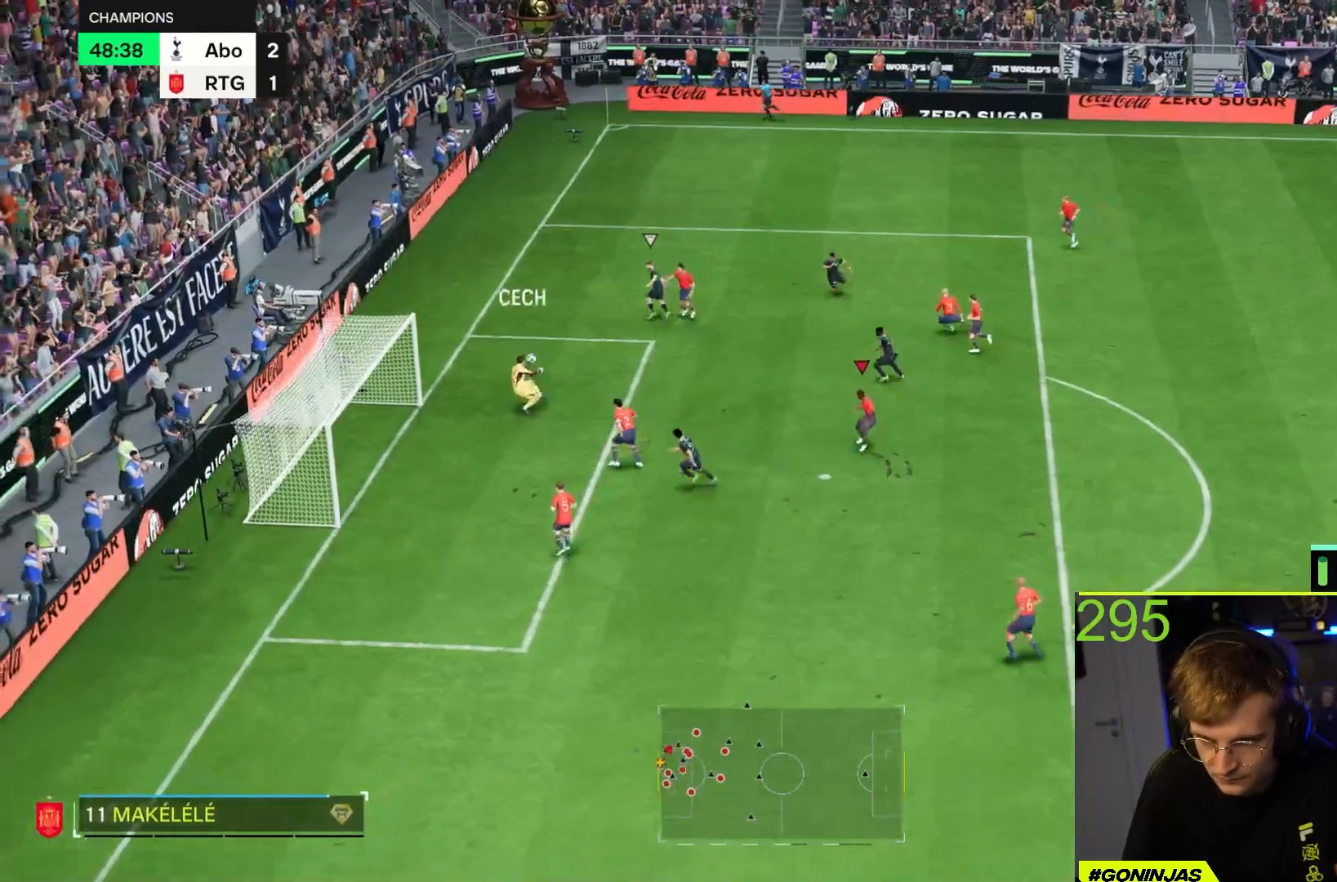
{"buttons": [], "left_stick": "right", "right_stick": "center", "events": [[17, "right_stick", "center"], [383, "left_stick", "right"]]}
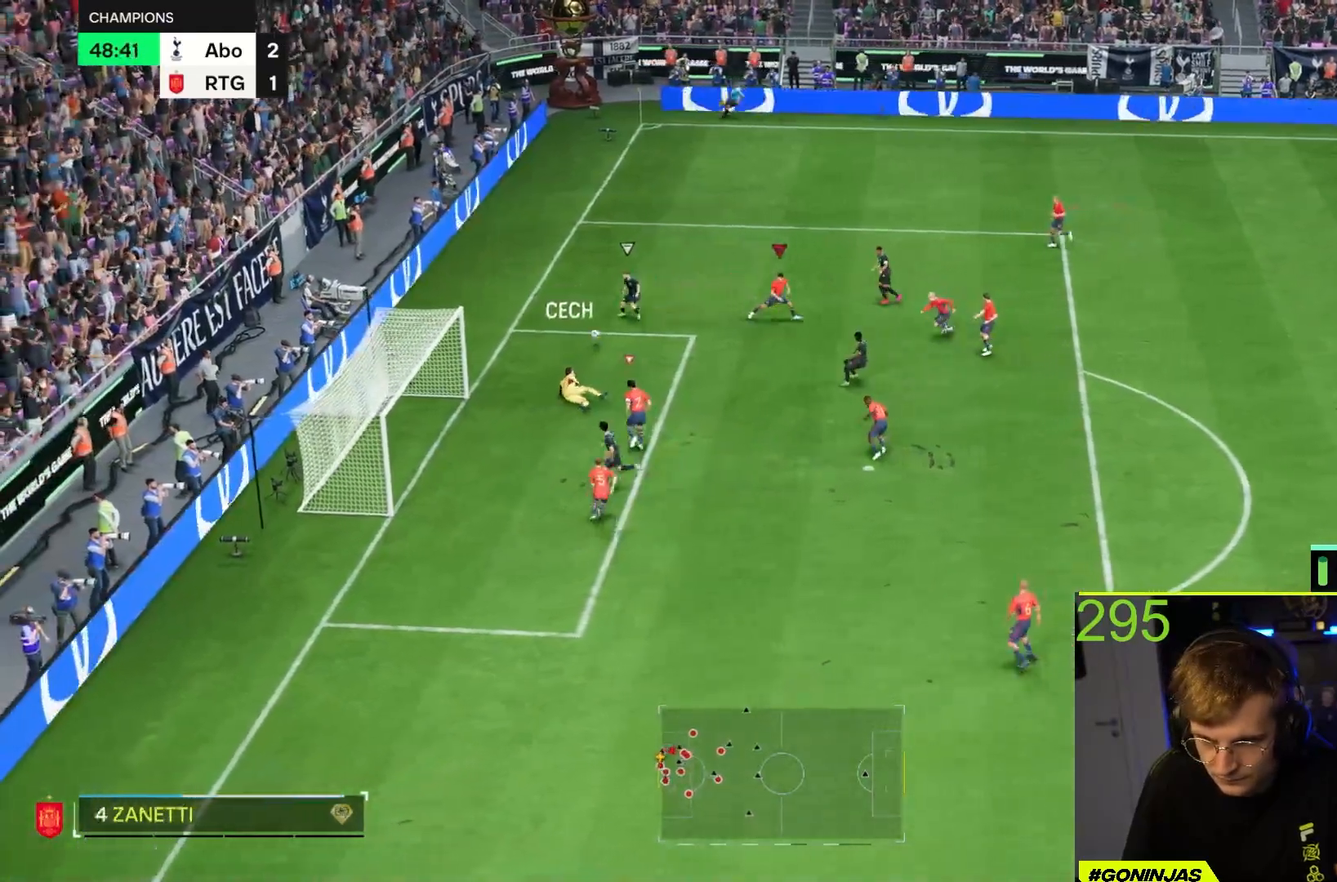
{"buttons": [], "left_stick": "down", "right_stick": "center", "events": [[50, "left_stick", "down-right"], [183, "left_stick", "down-left"], [350, "left_stick", "down"]]}
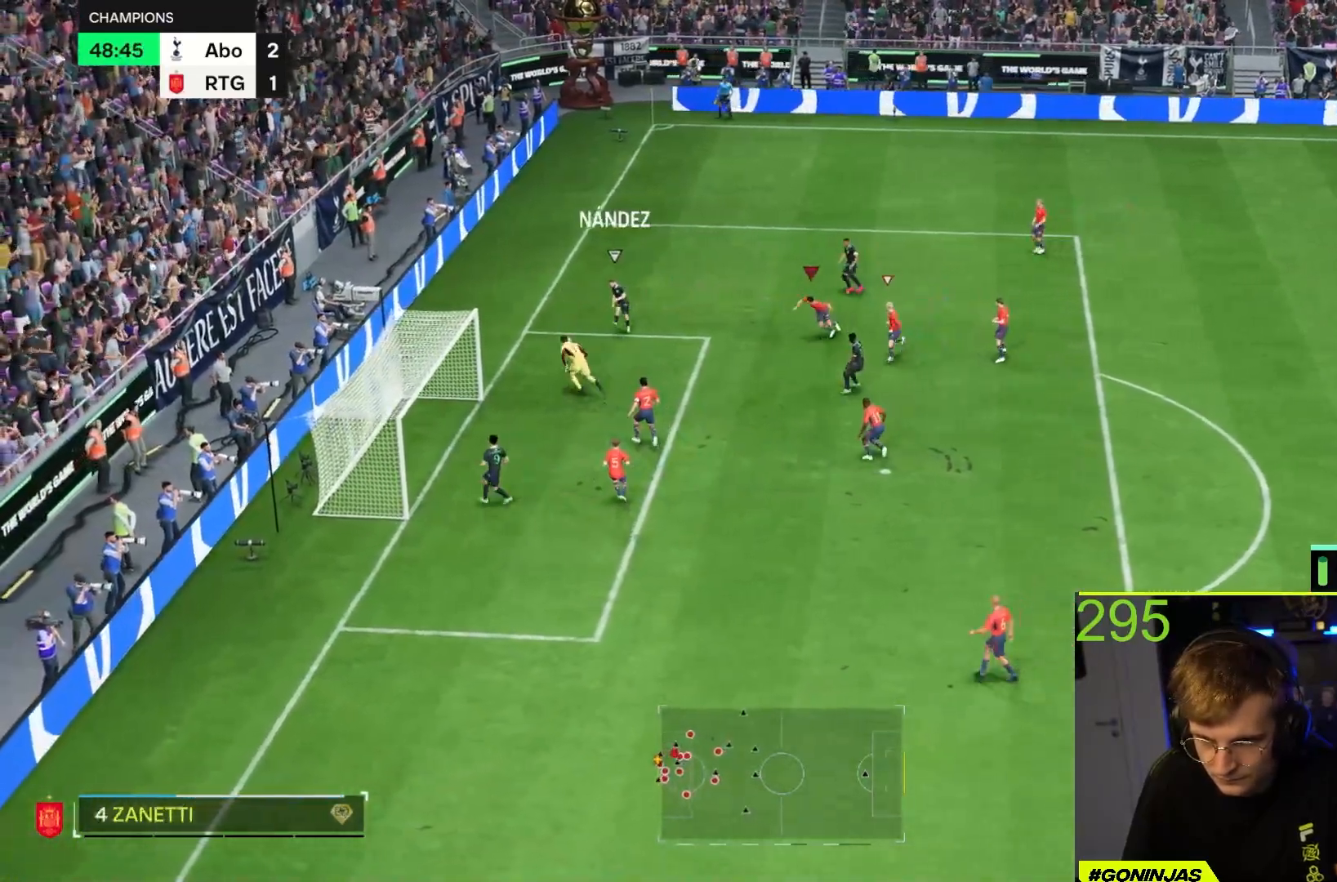
{"buttons": [], "left_stick": "down-right", "right_stick": "center", "events": [[167, "left_stick", "down-right"]]}
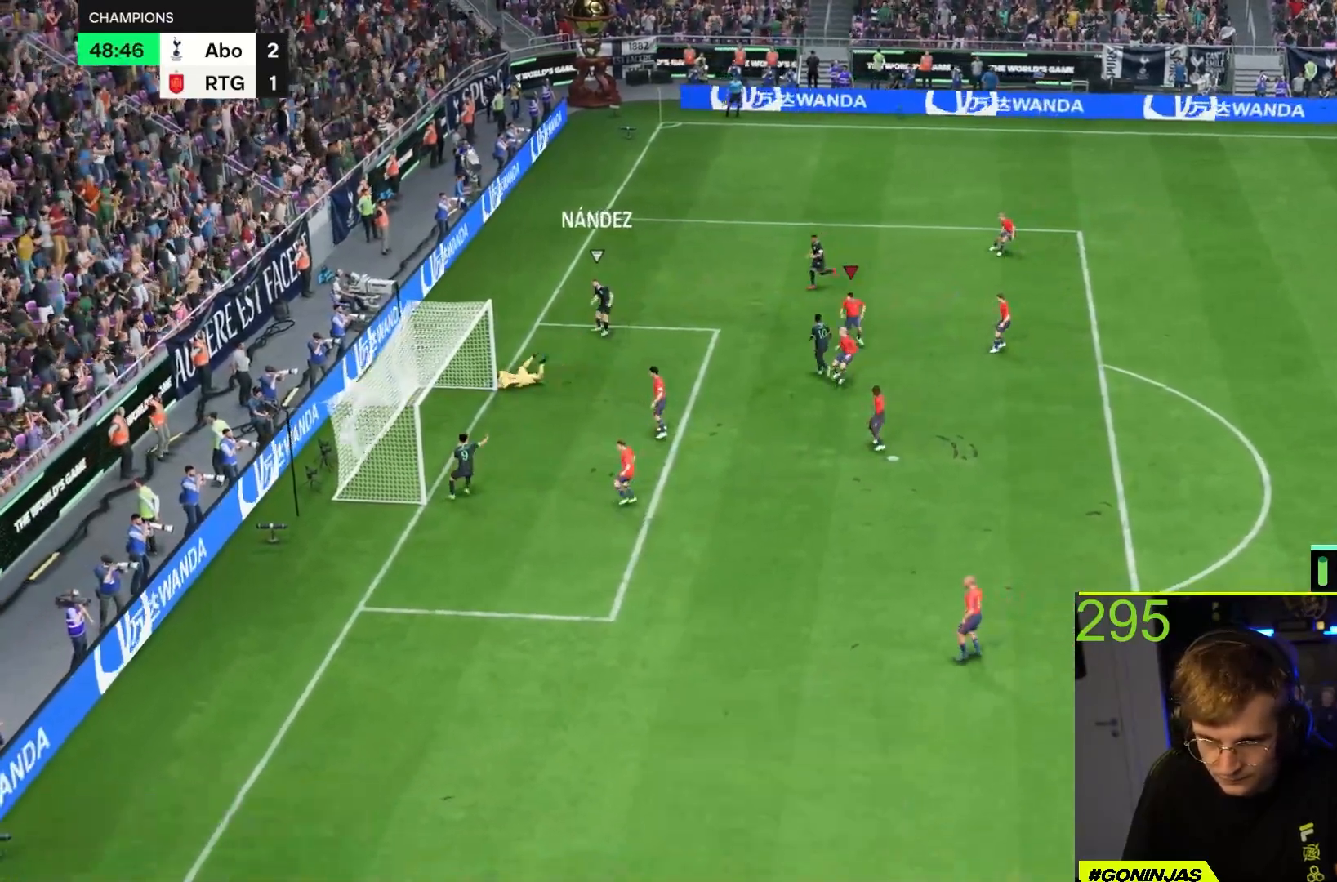
{"buttons": ["L1"], "left_stick": "center", "right_stick": "center", "events": [[183, "left_stick", "center"], [500, "L1", "down"]]}